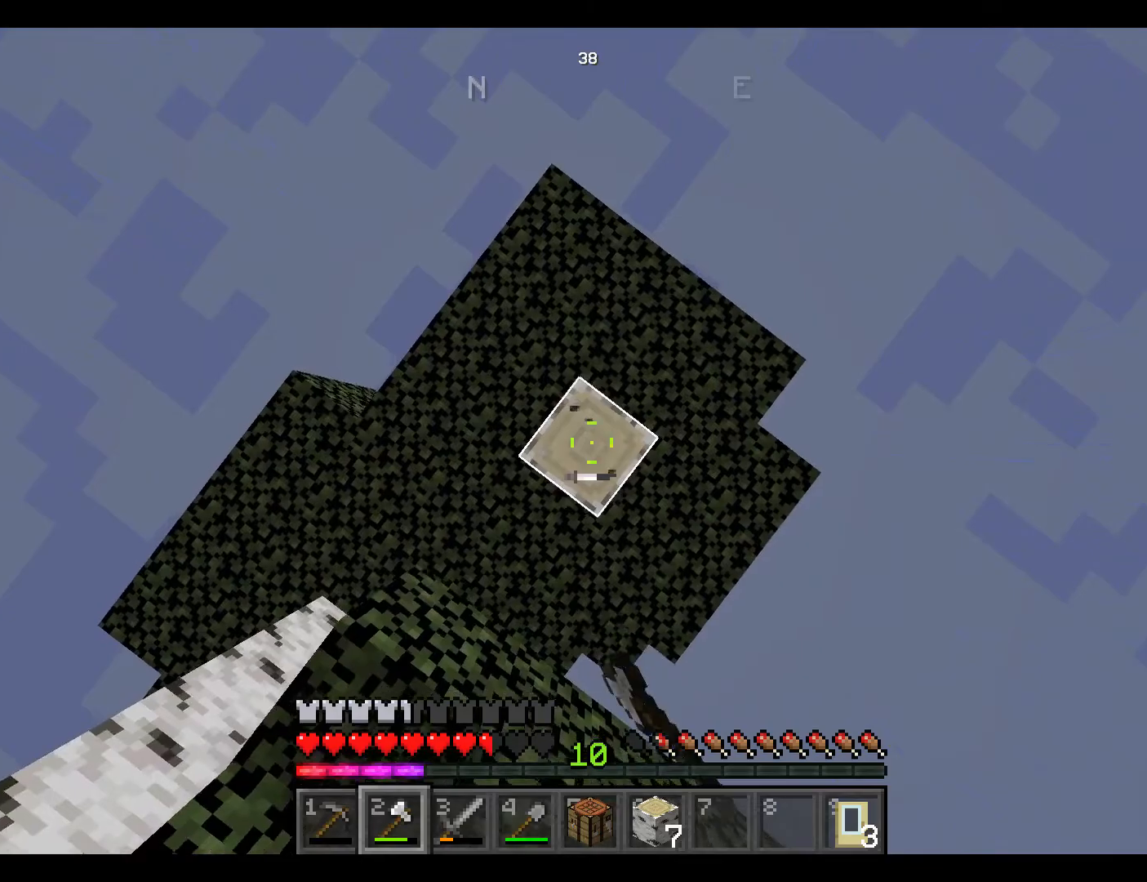
Gameplay with keyboard and mouse; each line is a JSON object with the keys and mouse buttons held at the frame after it. "events" lists presses ("down") and releases ("up") of "a", "d", "s", "space", "w", "mouse_left" and "mouse_right" between this image and that frame as [ms after this image, input, new state], when the widget could be followed in between. "mouse_left", "mouse_right" = the "left", "right" buttons of the "mouse" list. No other keys are recorded. Fast repeated clicks can show as one long hold. Mouse movement is not recorded.
{"keys": ["space"], "mouse": [], "events": [[467, "mouse_left", "up"]]}
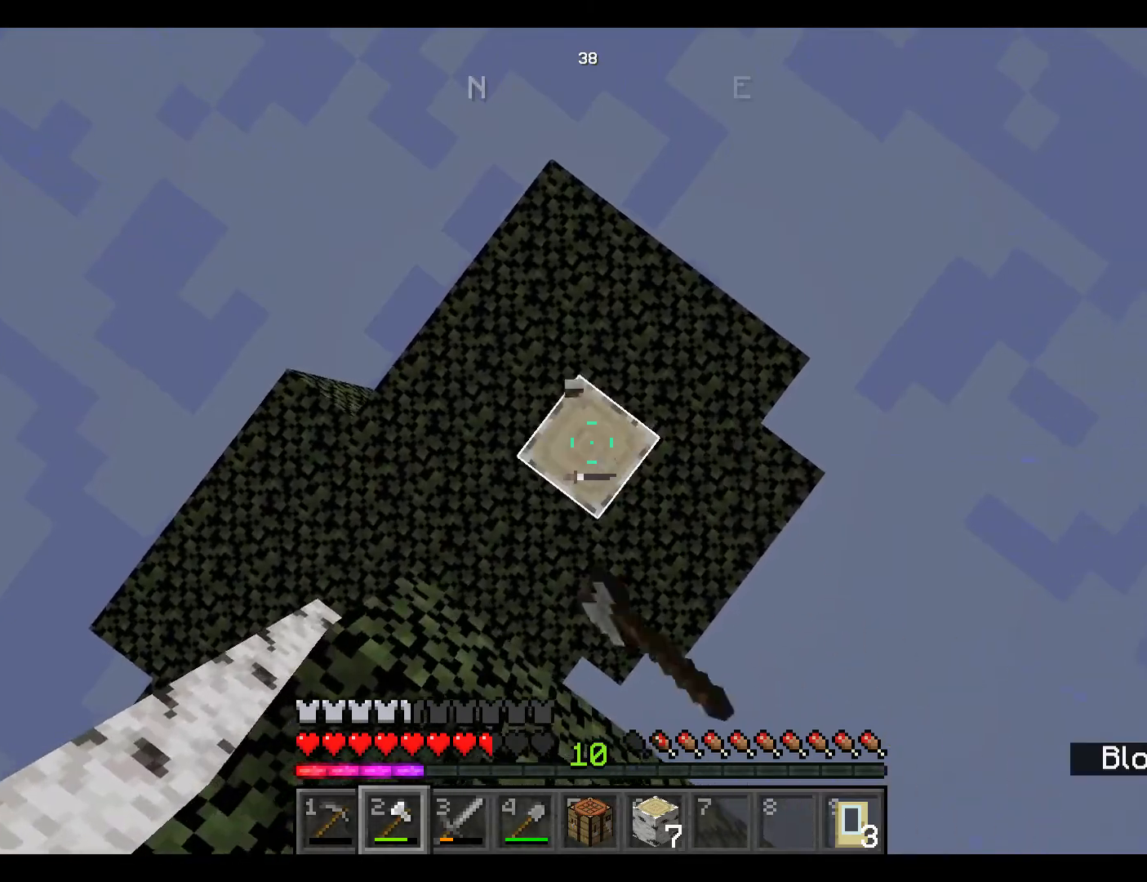
{"keys": ["w"], "mouse": [], "events": [[117, "space", "up"], [317, "w", "down"]]}
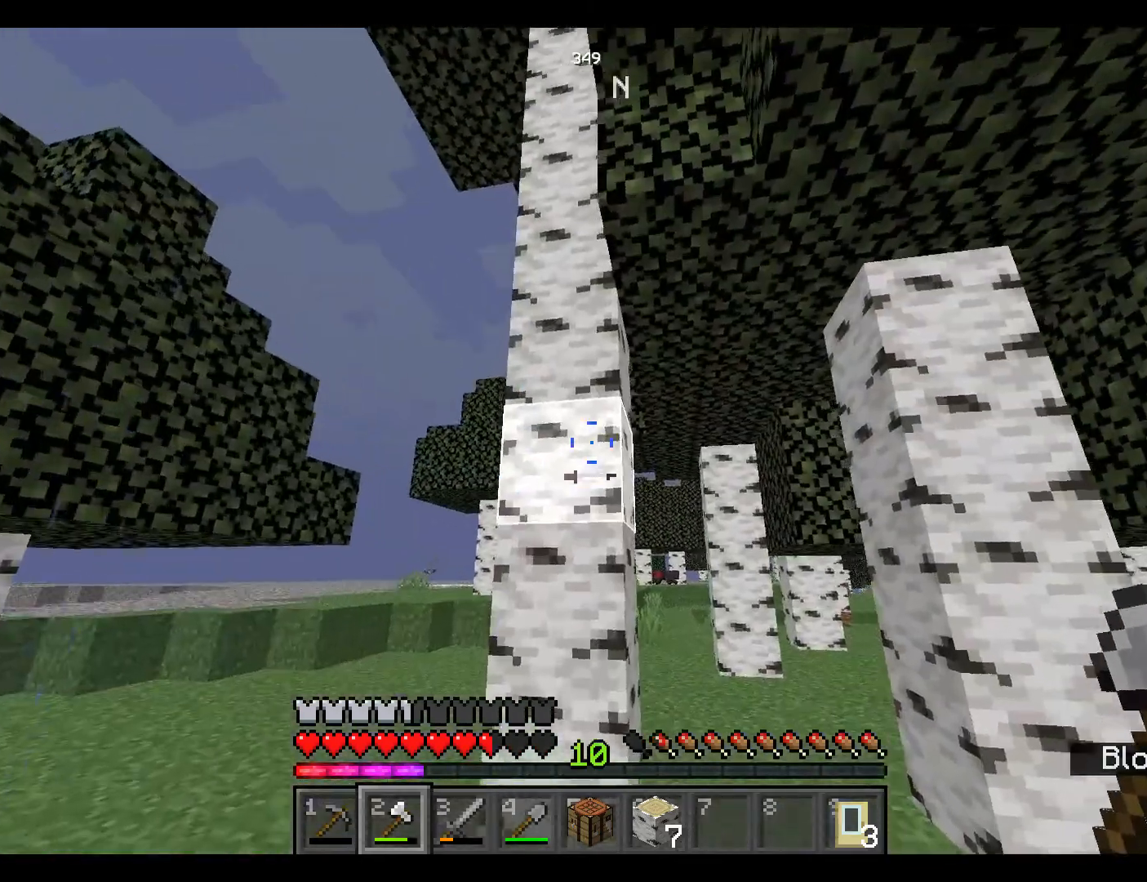
{"keys": ["w"], "mouse": ["left"], "events": [[17, "mouse_left", "down"]]}
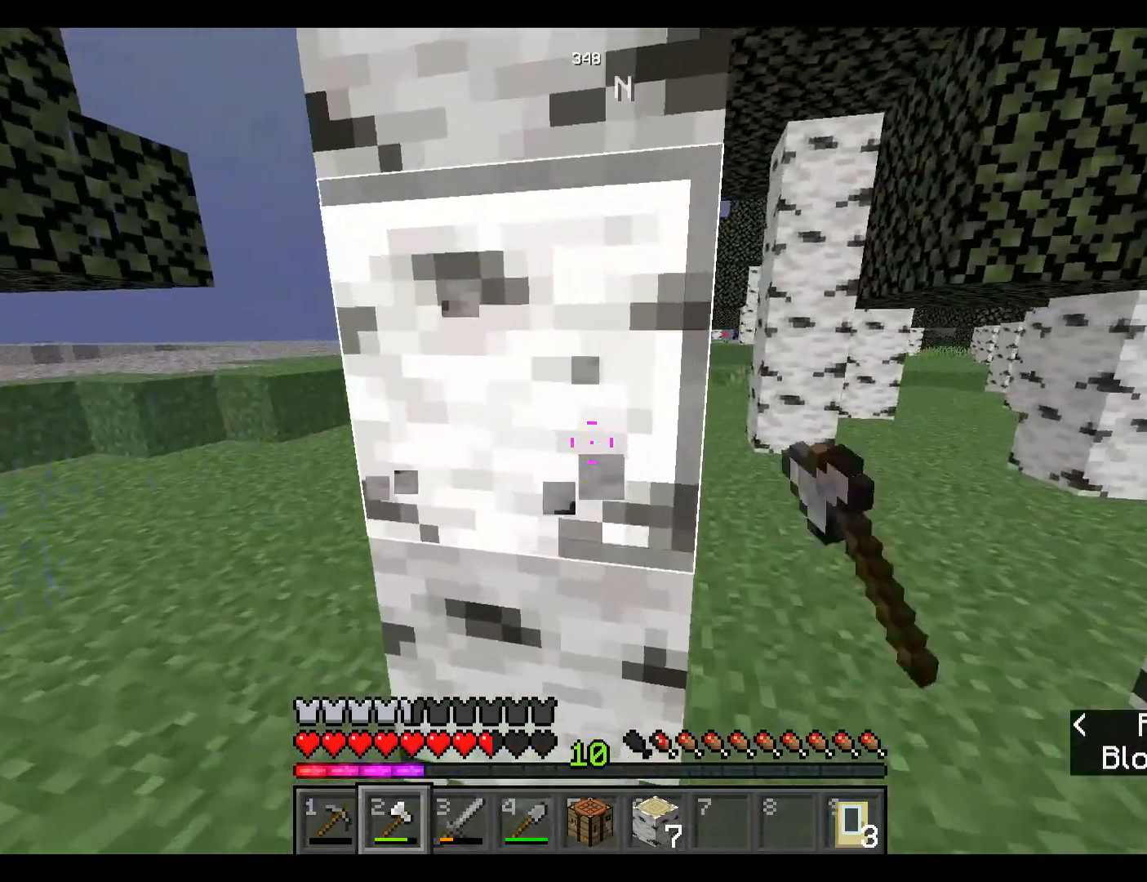
{"keys": [], "mouse": ["left"], "events": [[17, "w", "up"]]}
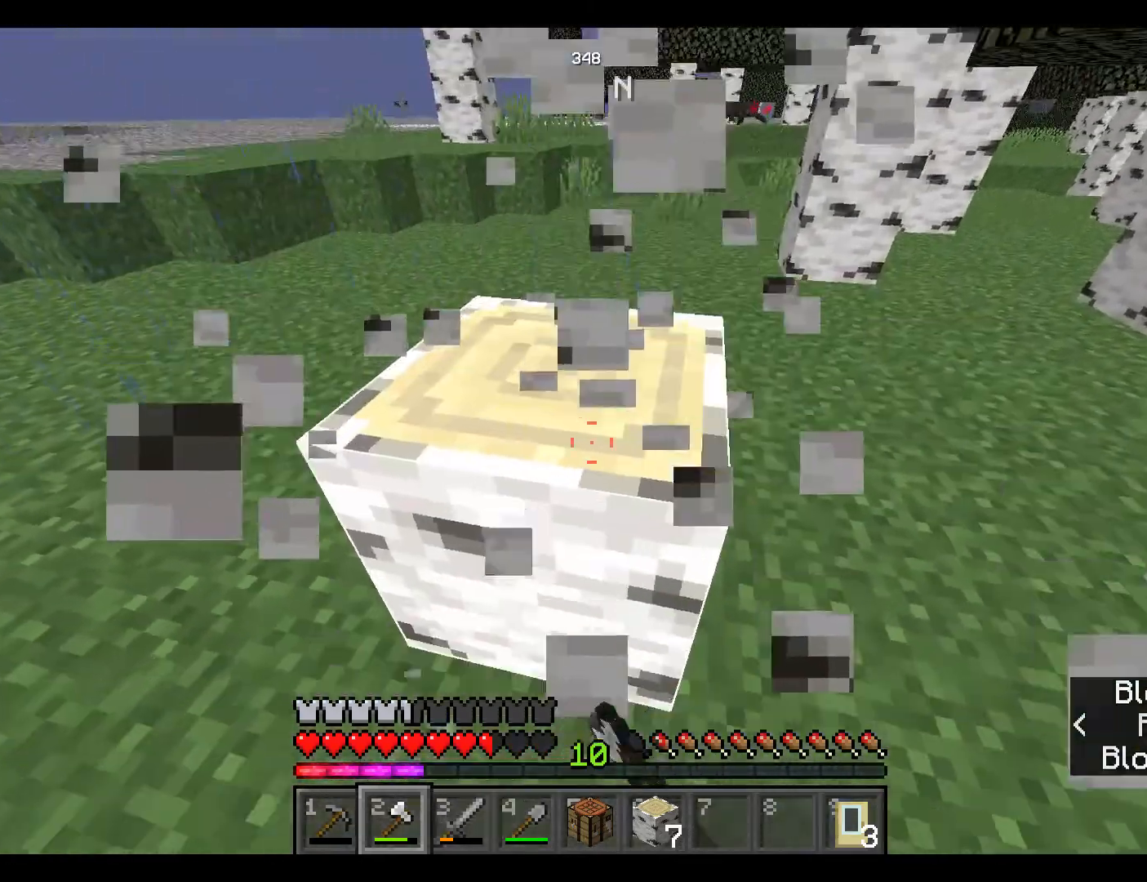
{"keys": [], "mouse": ["left"], "events": []}
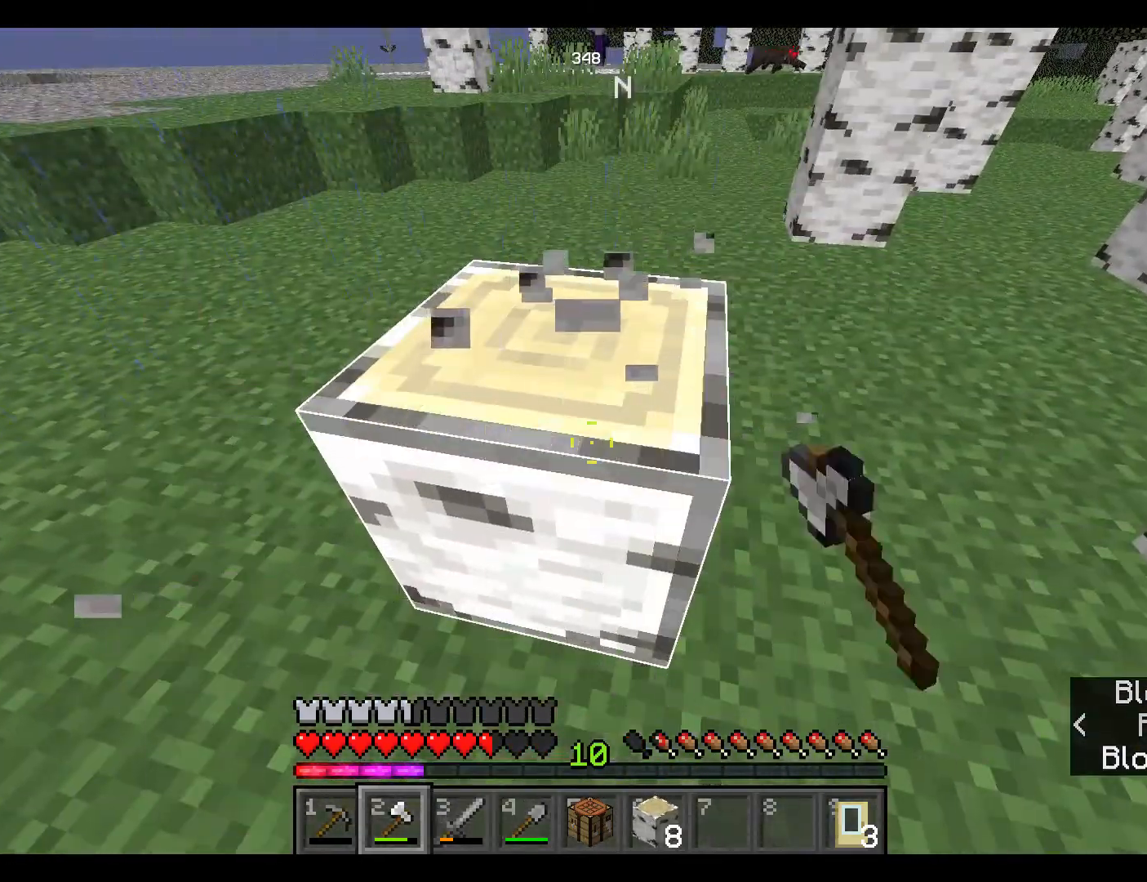
{"keys": [], "mouse": ["left"], "events": [[250, "w", "down"], [483, "w", "up"]]}
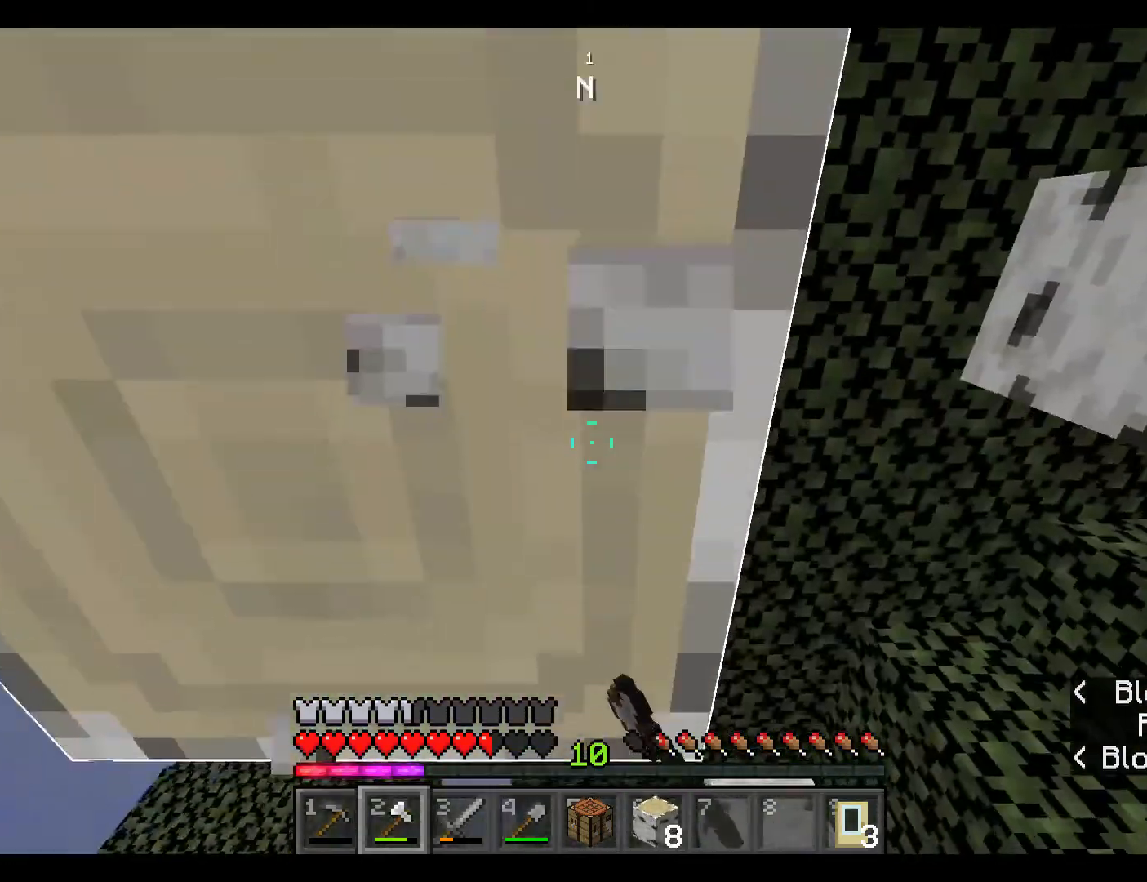
{"keys": [], "mouse": ["left"], "events": []}
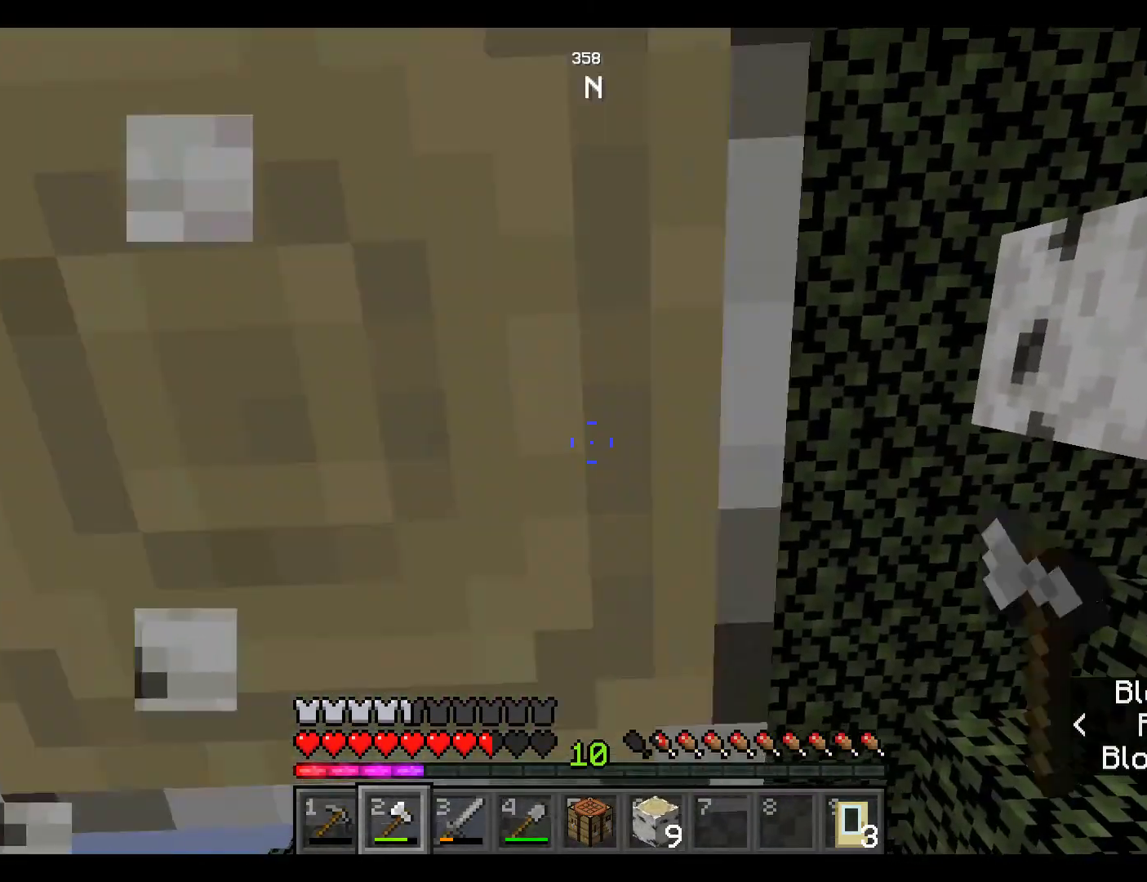
{"keys": [], "mouse": ["left"], "events": []}
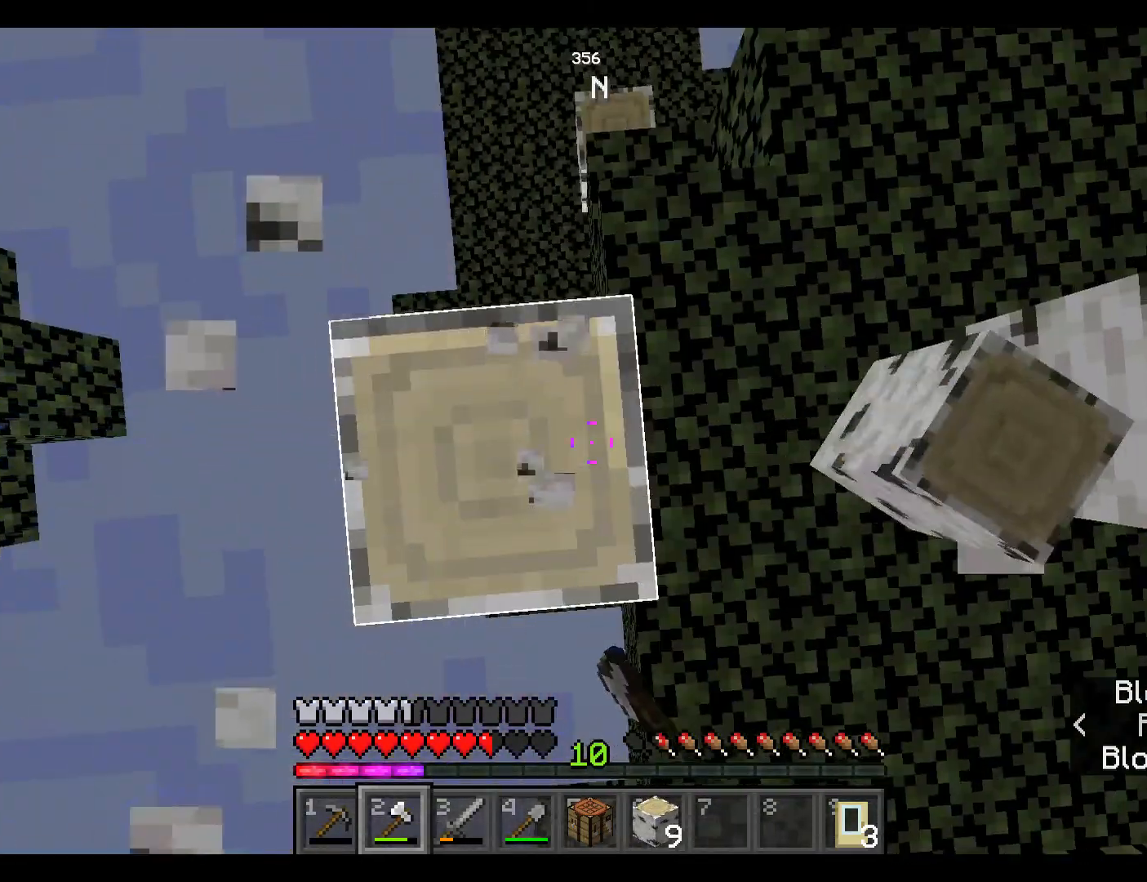
{"keys": [], "mouse": ["left"], "events": []}
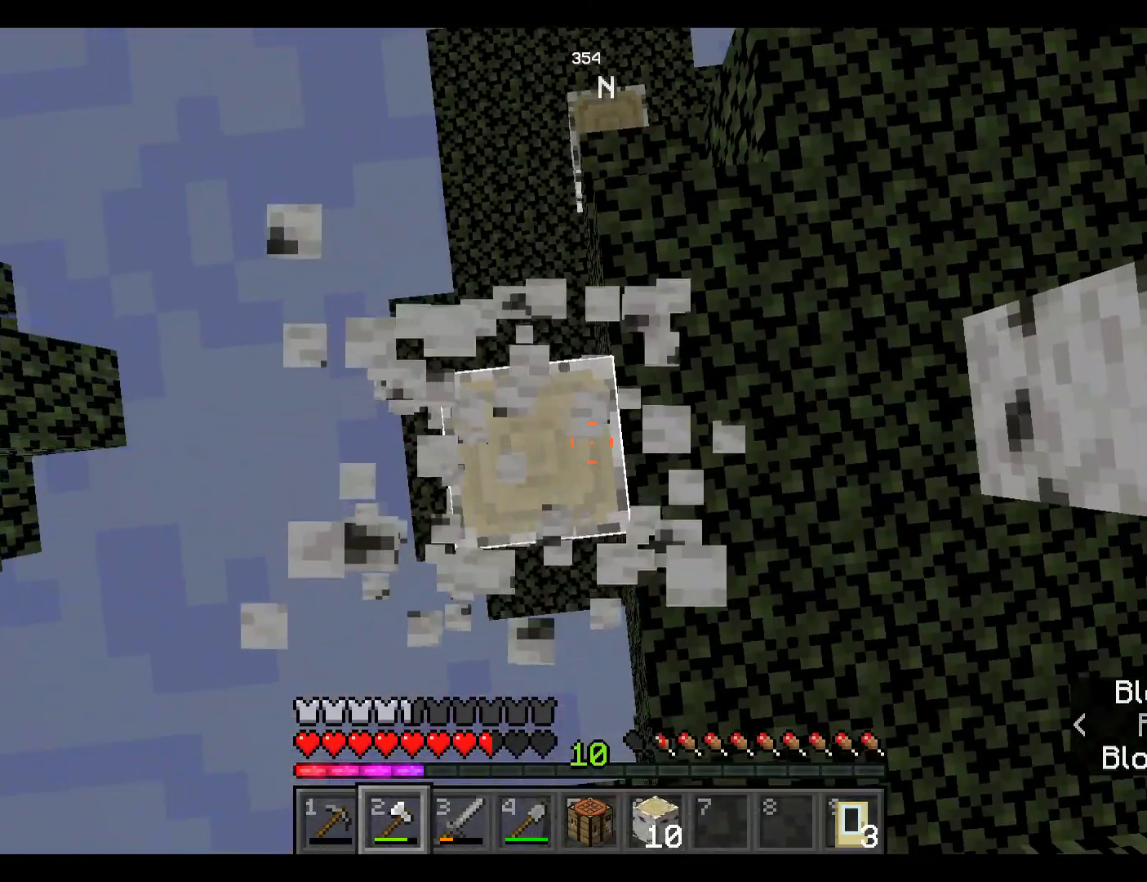
{"keys": [], "mouse": ["left"], "events": []}
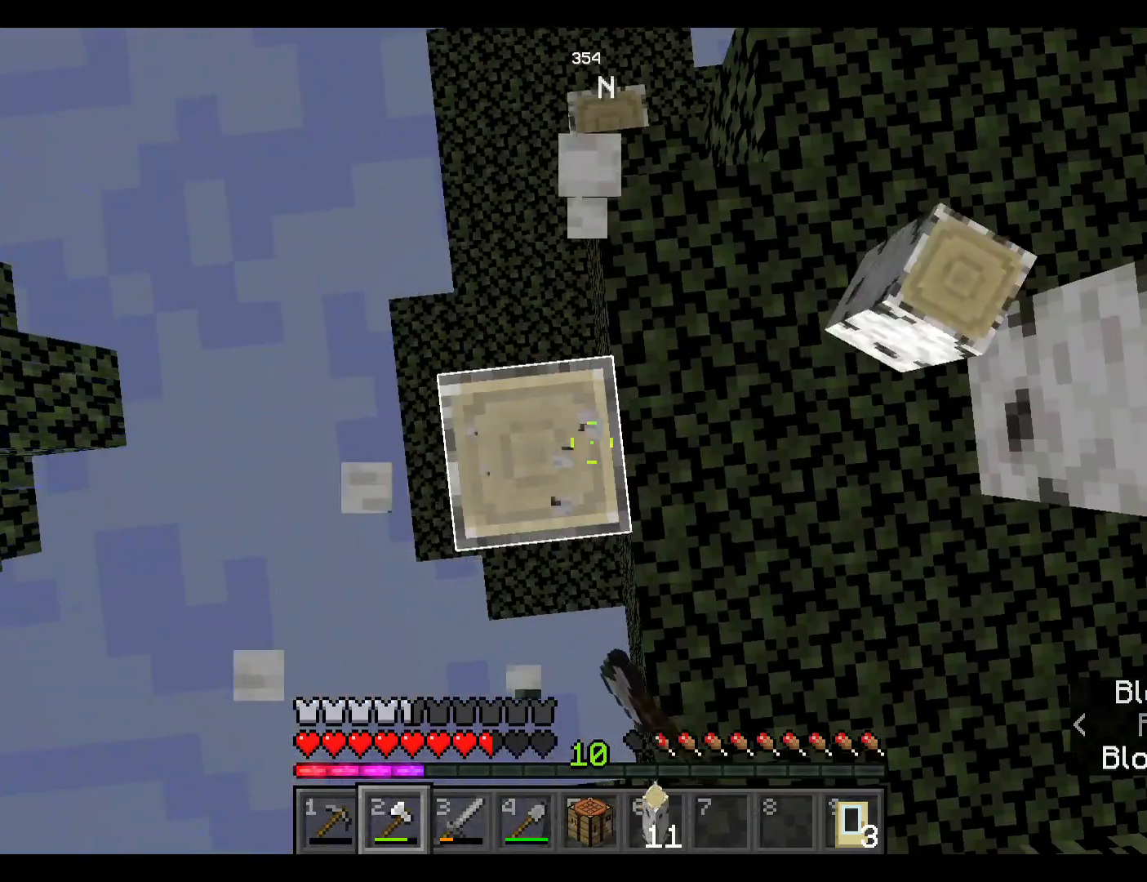
{"keys": [], "mouse": ["left"], "events": []}
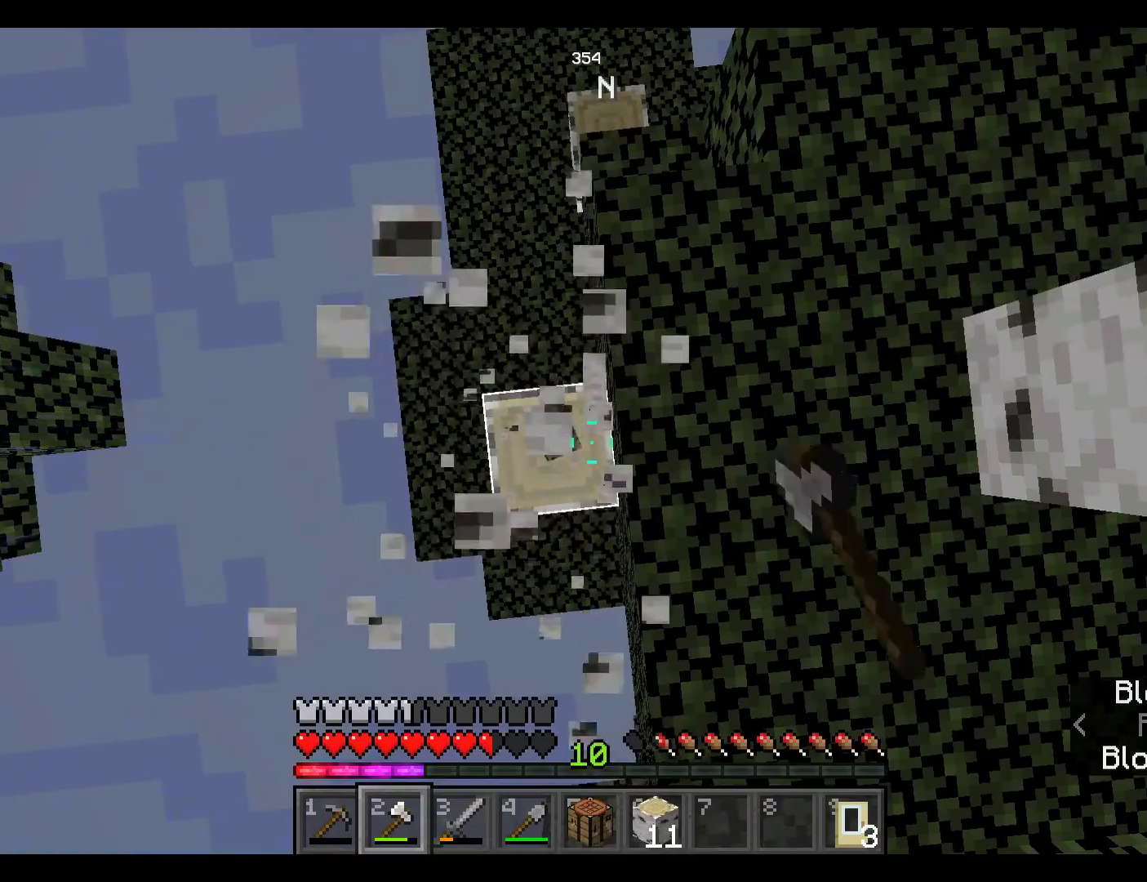
{"keys": [], "mouse": ["left"], "events": []}
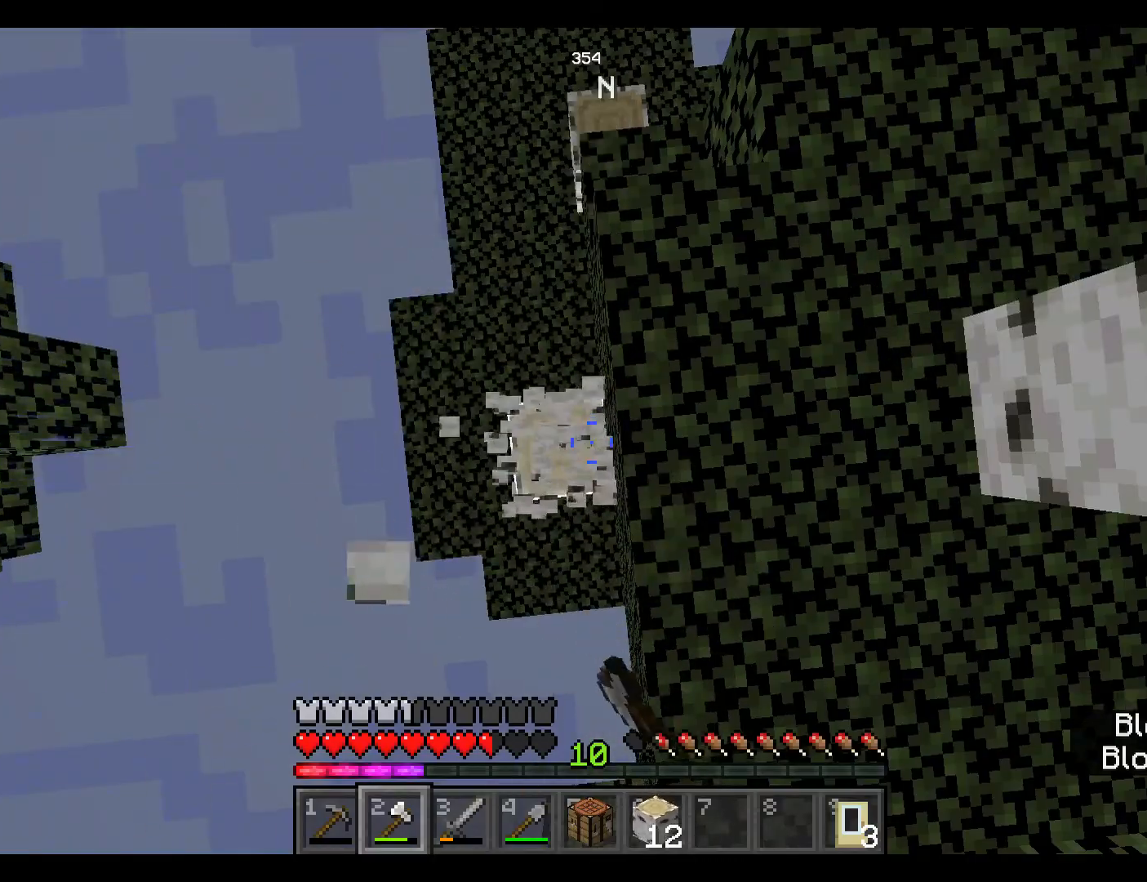
{"keys": [], "mouse": ["left"], "events": []}
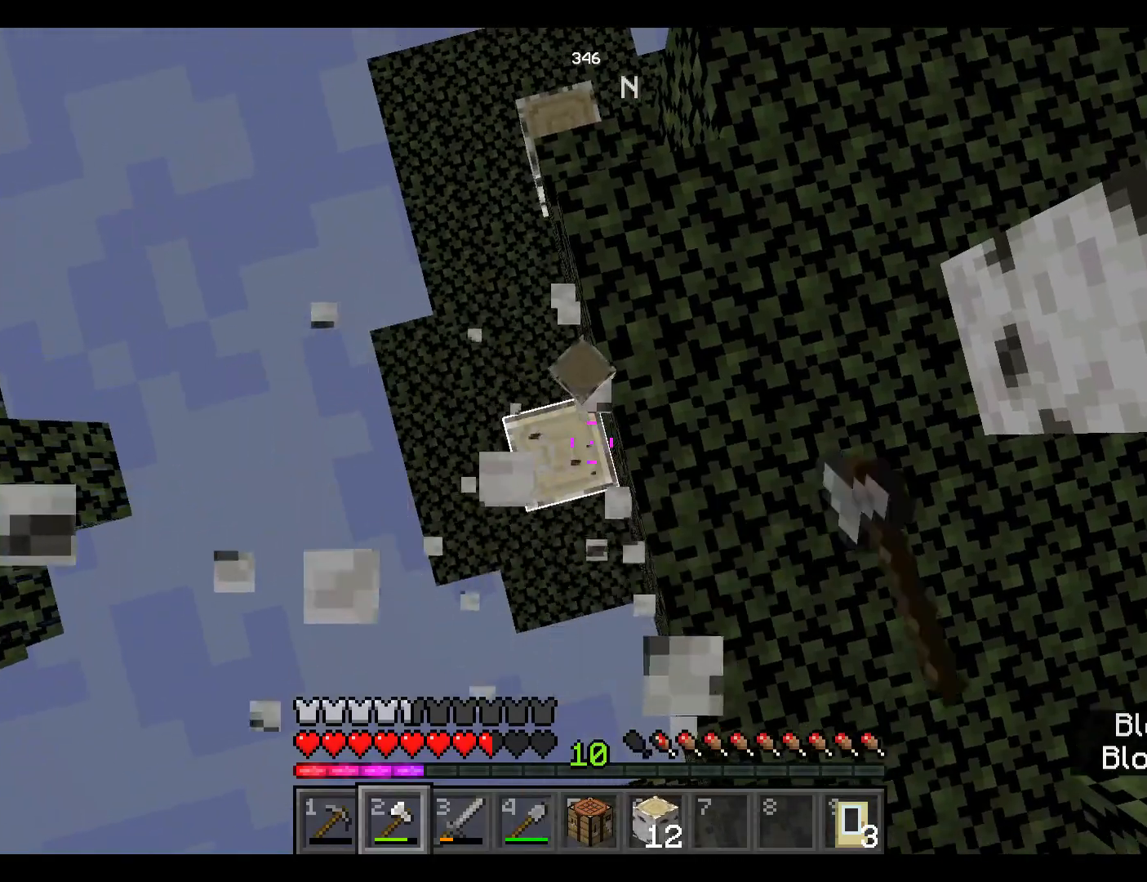
{"keys": [], "mouse": [], "events": [[450, "mouse_left", "up"]]}
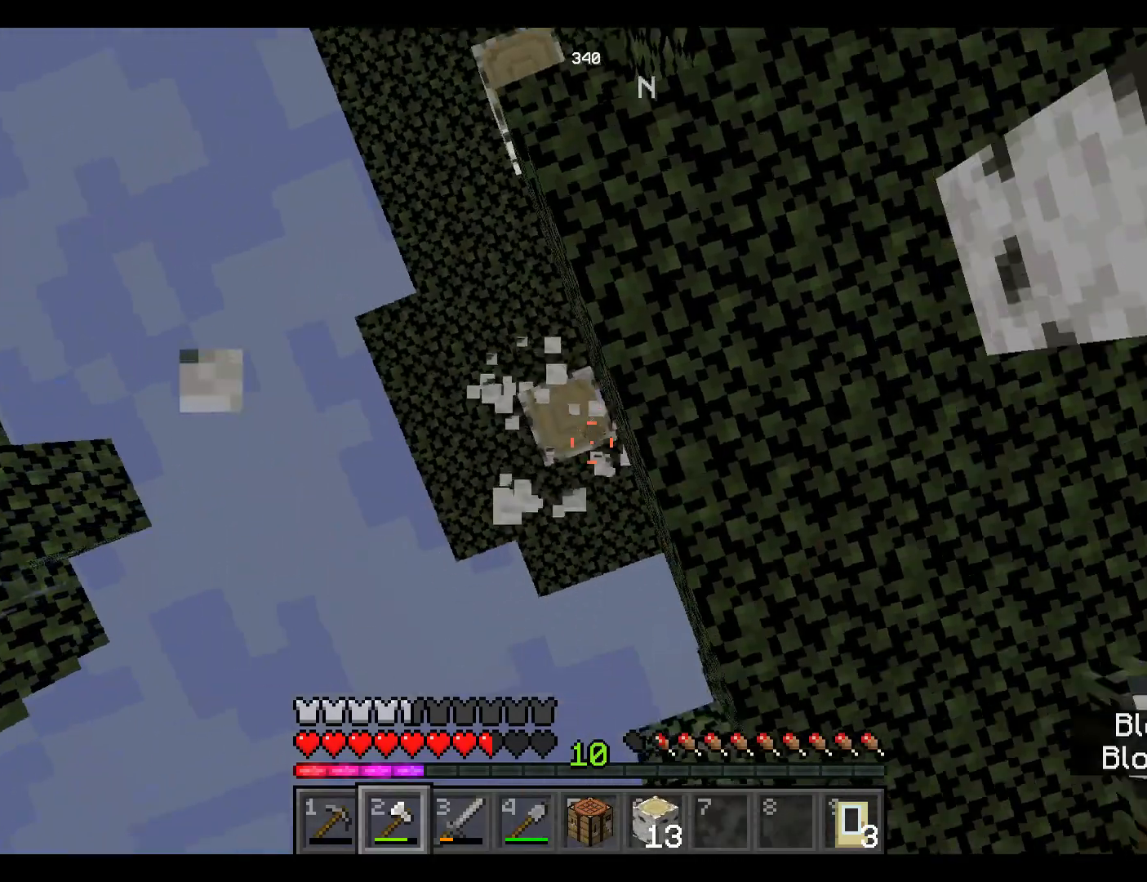
{"keys": ["w"], "mouse": [], "events": [[100, "w", "down"]]}
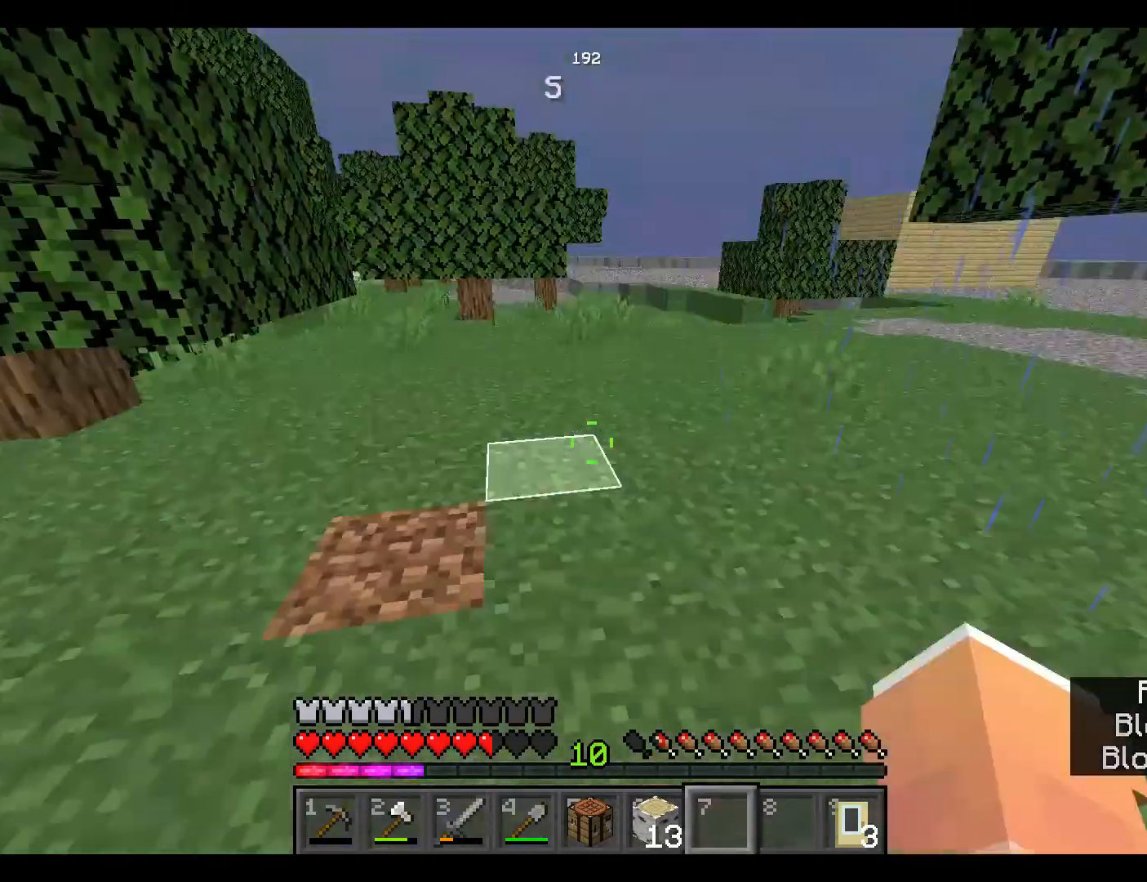
{"keys": ["w"], "mouse": [], "events": []}
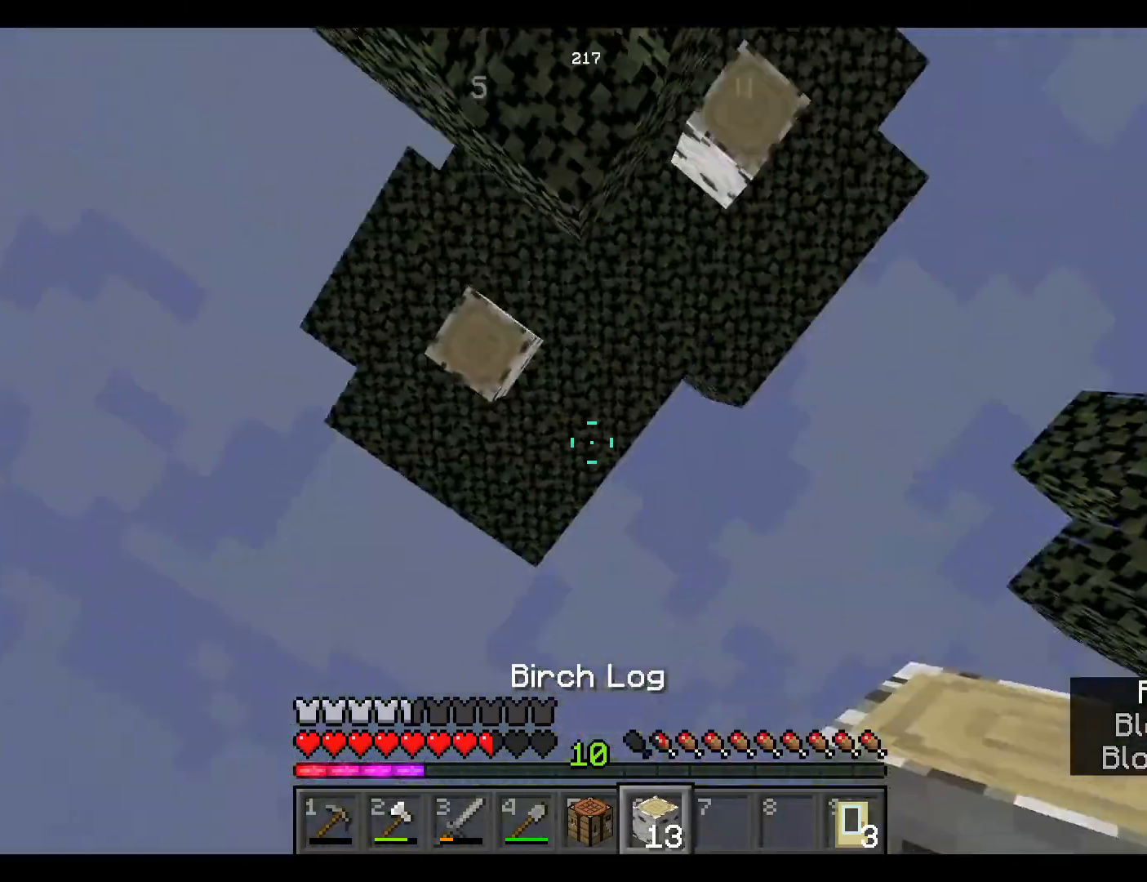
{"keys": ["a"], "mouse": [], "events": [[150, "w", "up"], [300, "a", "down"]]}
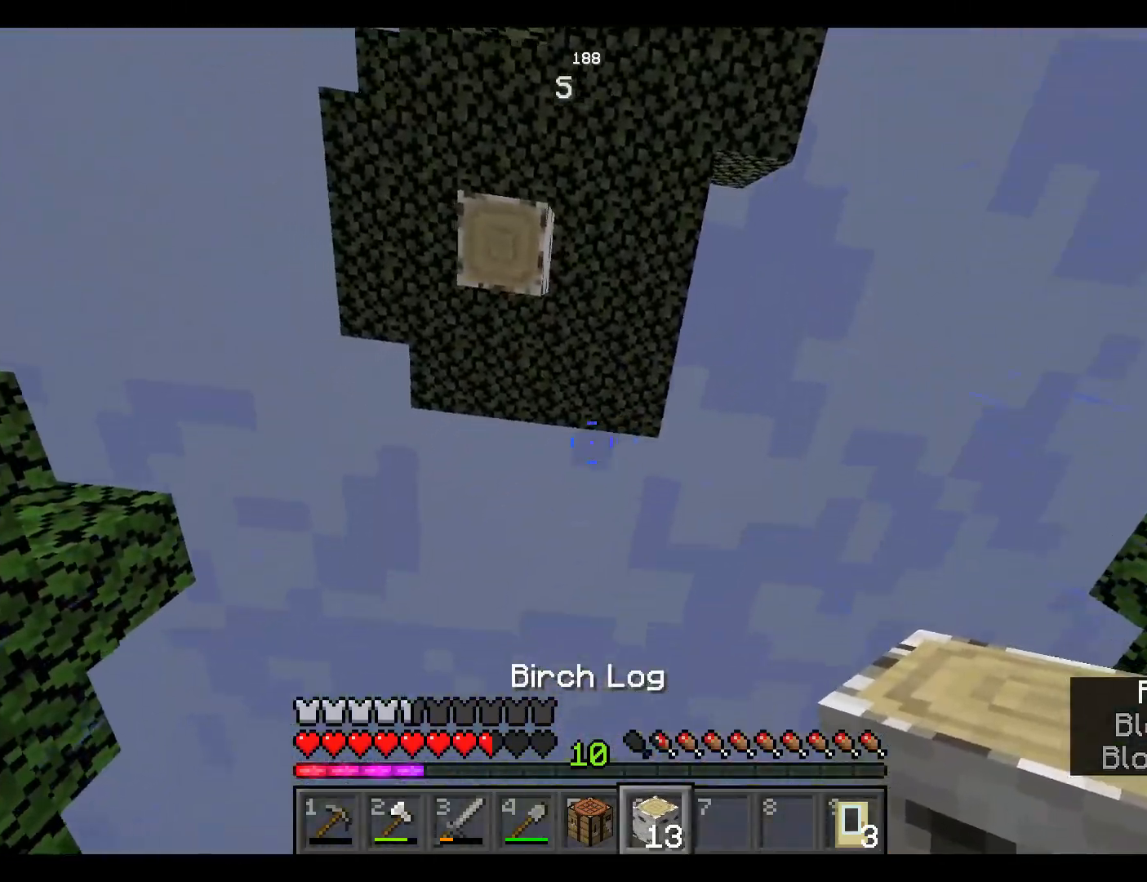
{"keys": [], "mouse": [], "events": [[17, "w", "down"], [167, "a", "up"], [267, "w", "up"]]}
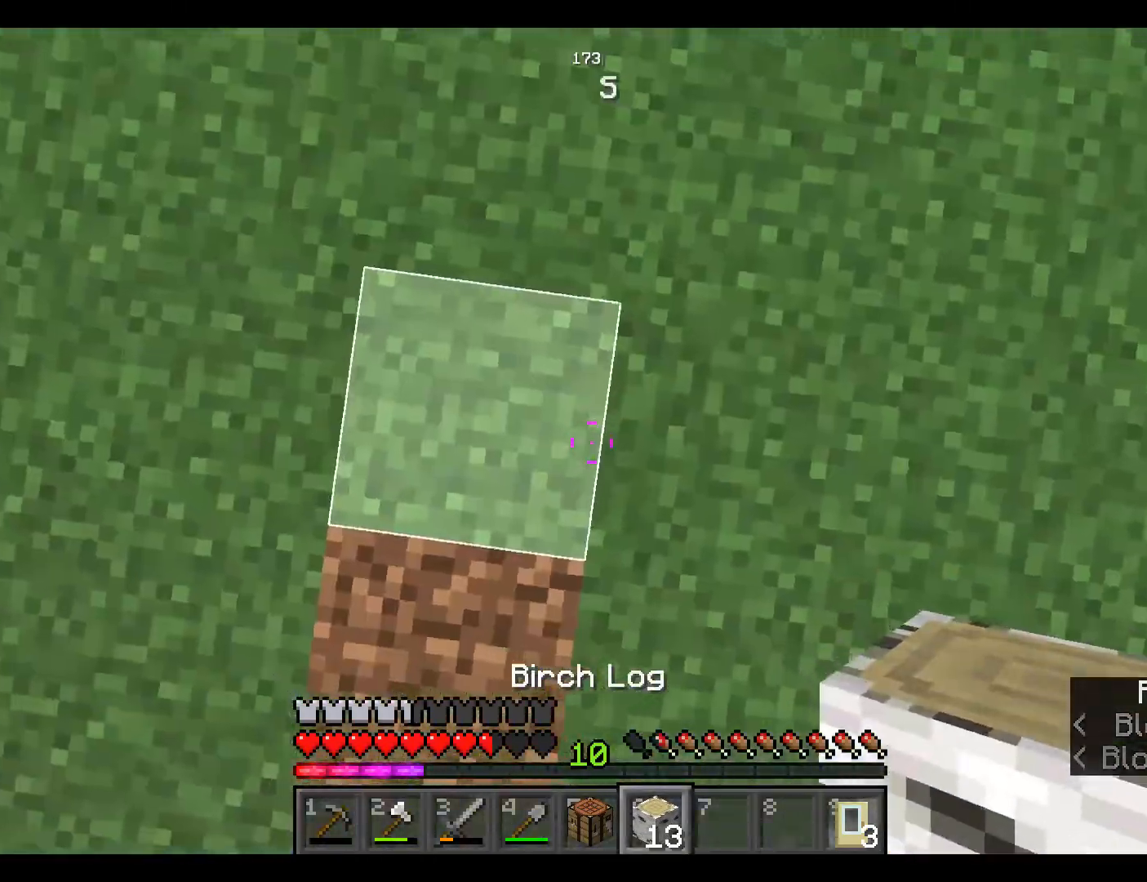
{"keys": ["space"], "mouse": ["right"], "events": [[17, "space", "down"], [167, "mouse_right", "down"]]}
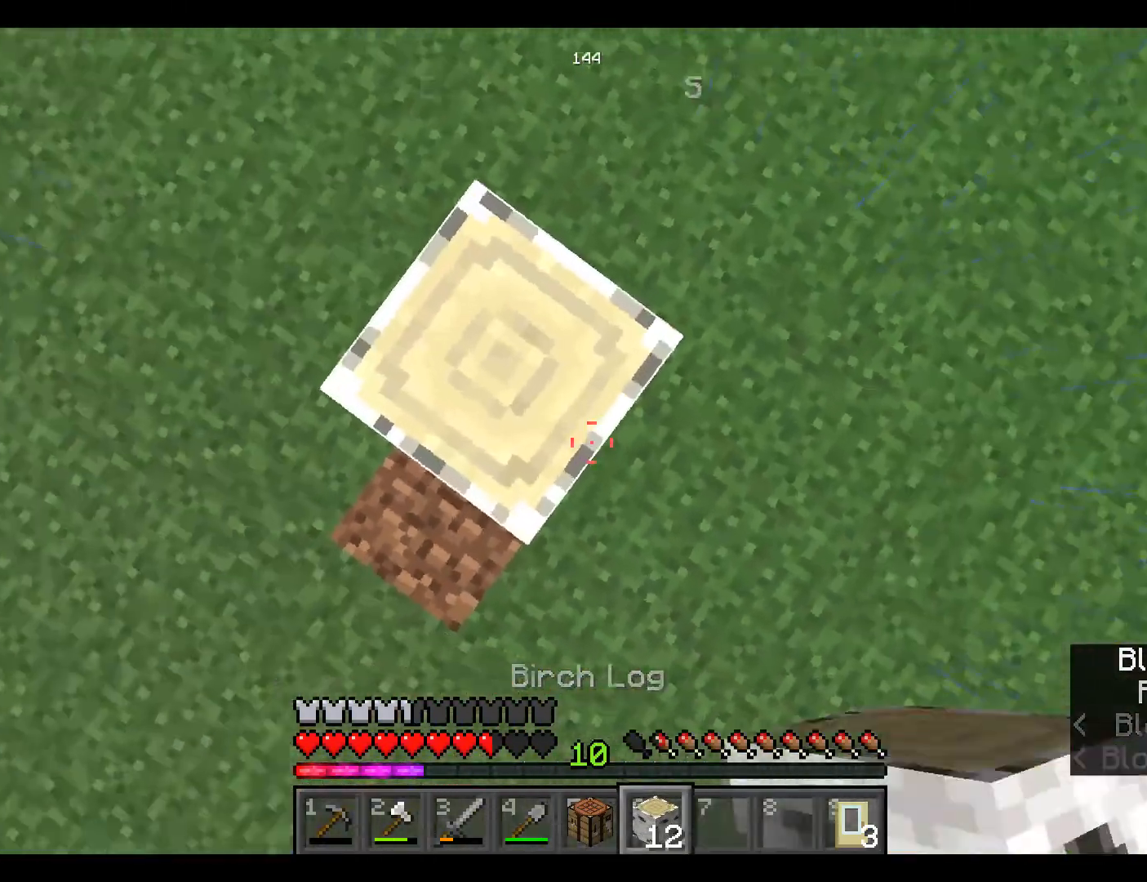
{"keys": ["space"], "mouse": ["right"], "events": []}
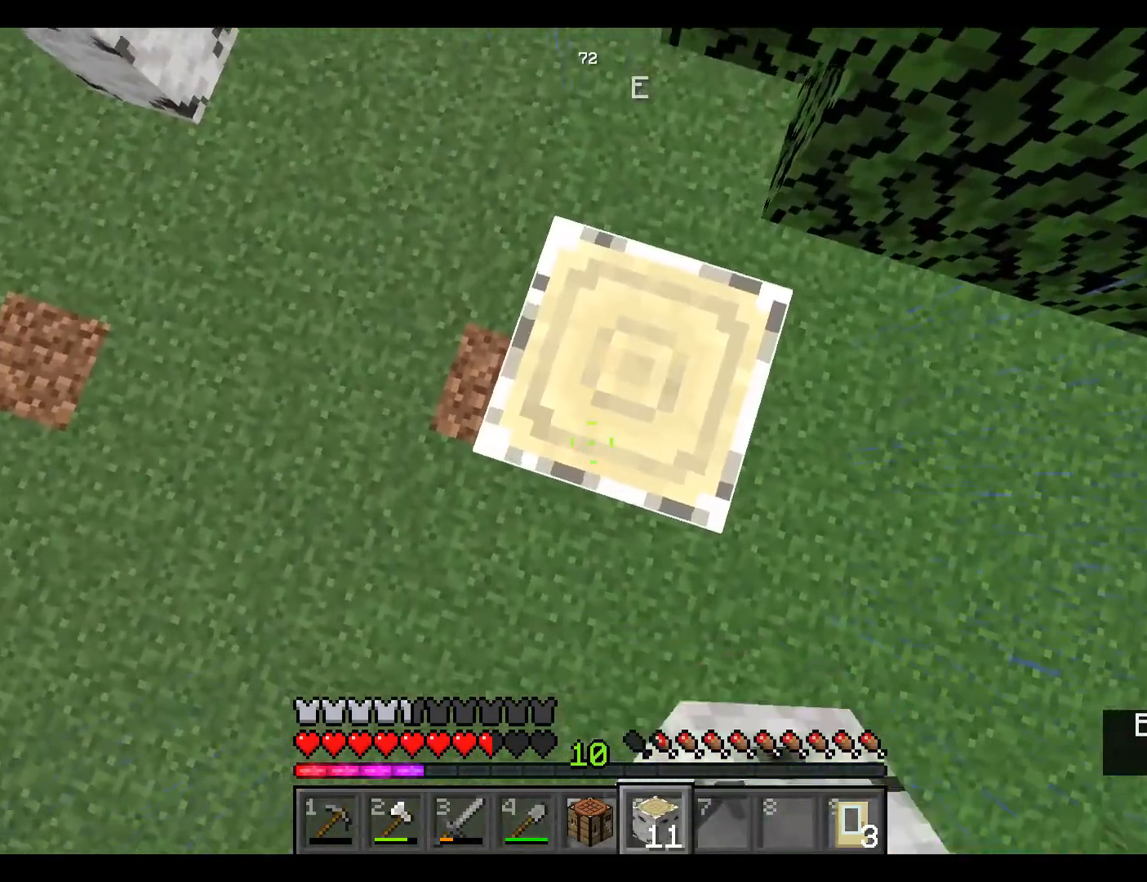
{"keys": ["space"], "mouse": [], "events": [[467, "mouse_right", "up"]]}
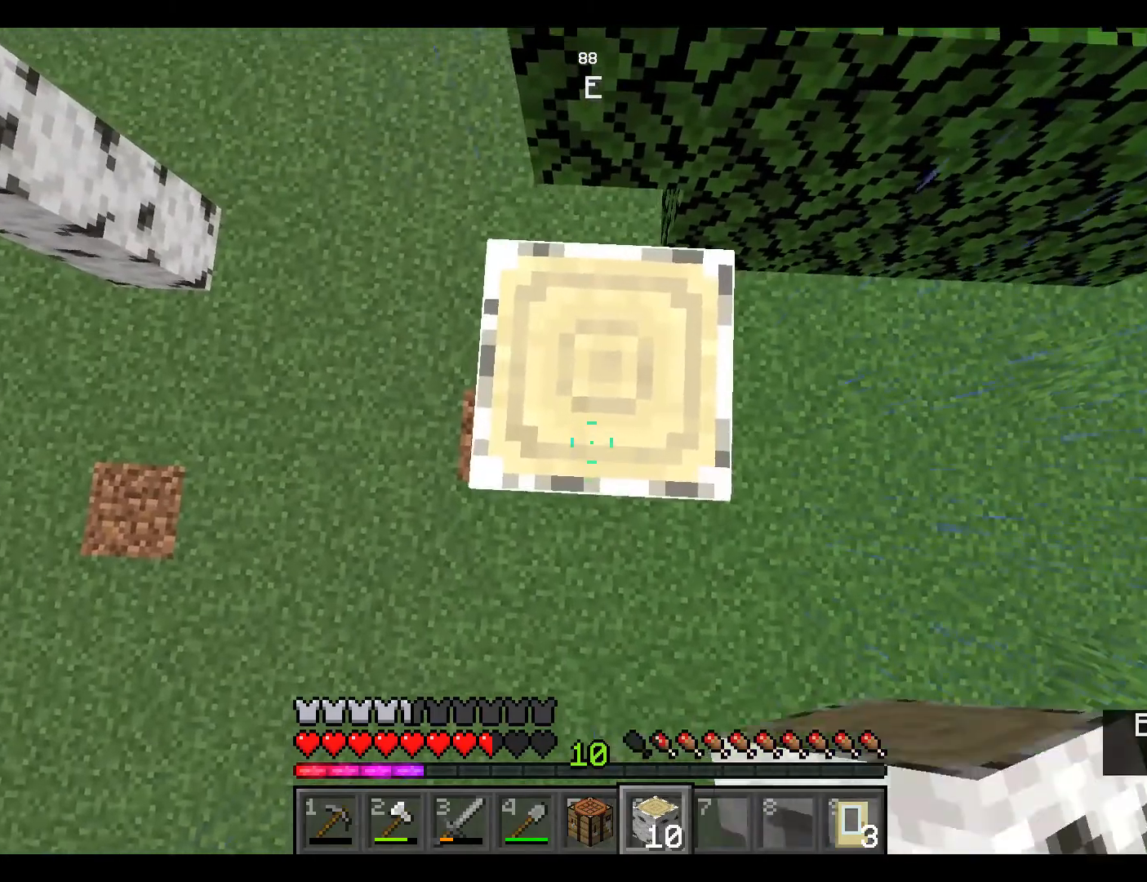
{"keys": [], "mouse": [], "events": [[67, "space", "up"]]}
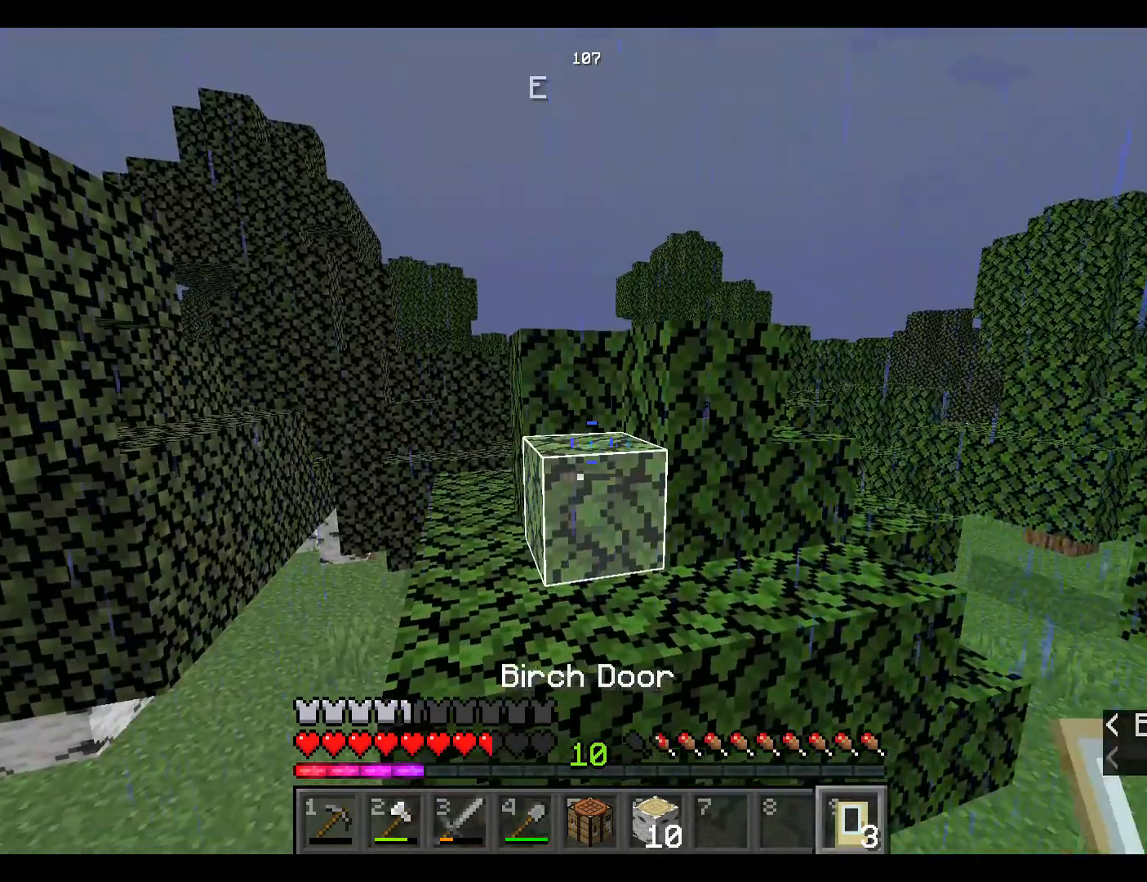
{"keys": [], "mouse": [], "events": []}
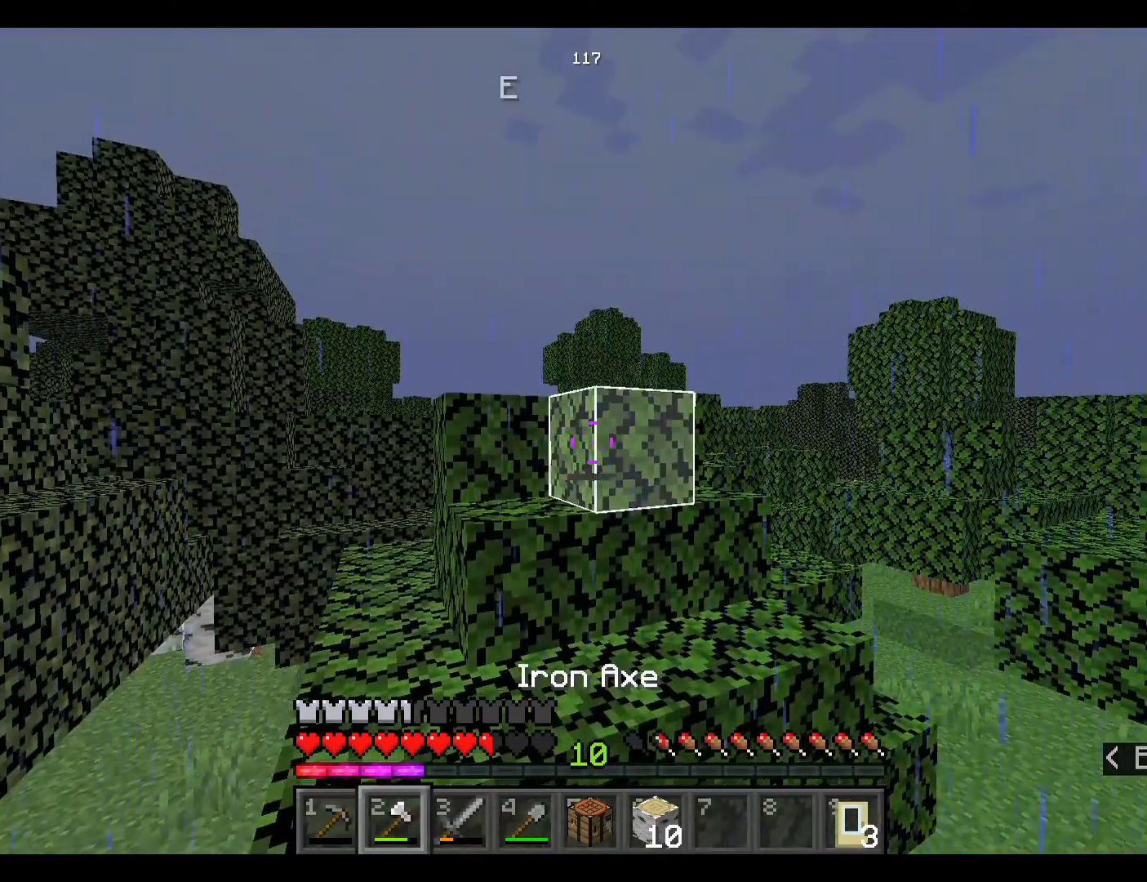
{"keys": [], "mouse": [], "events": []}
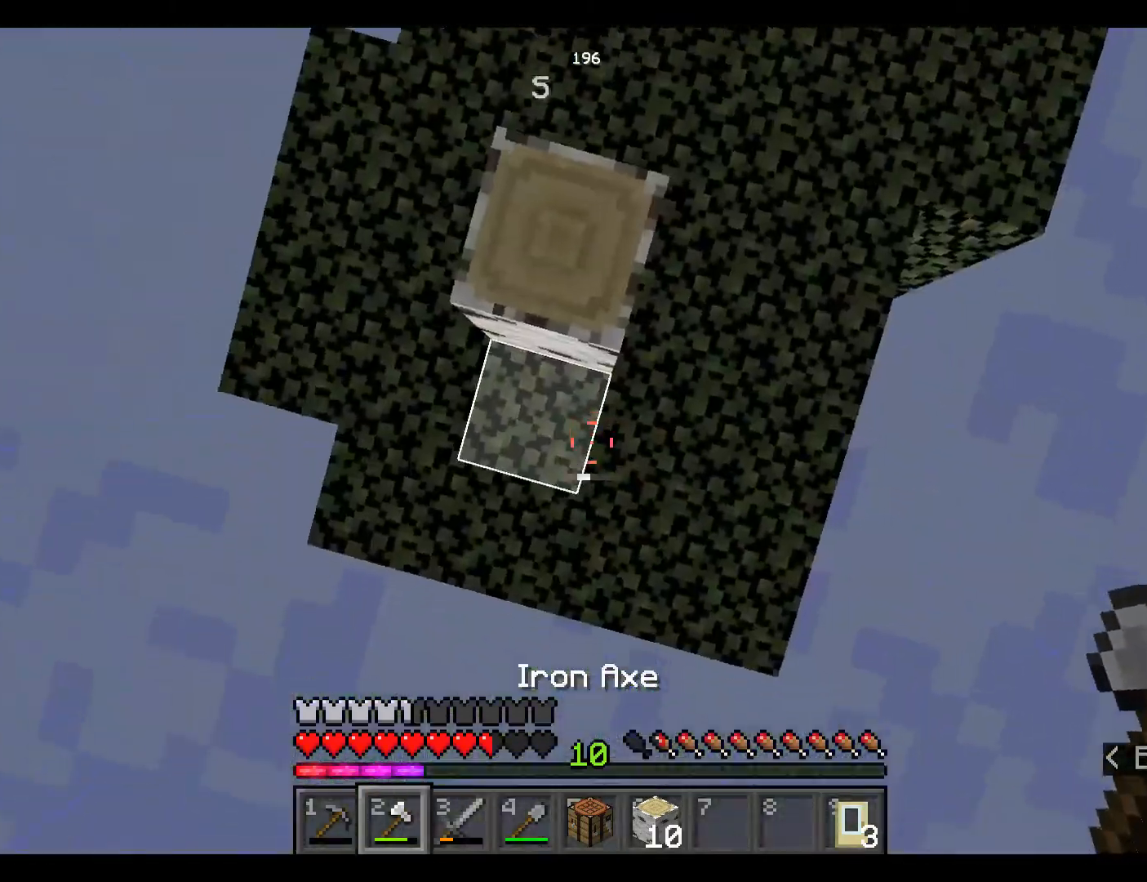
{"keys": [], "mouse": ["left"], "events": [[367, "mouse_left", "down"]]}
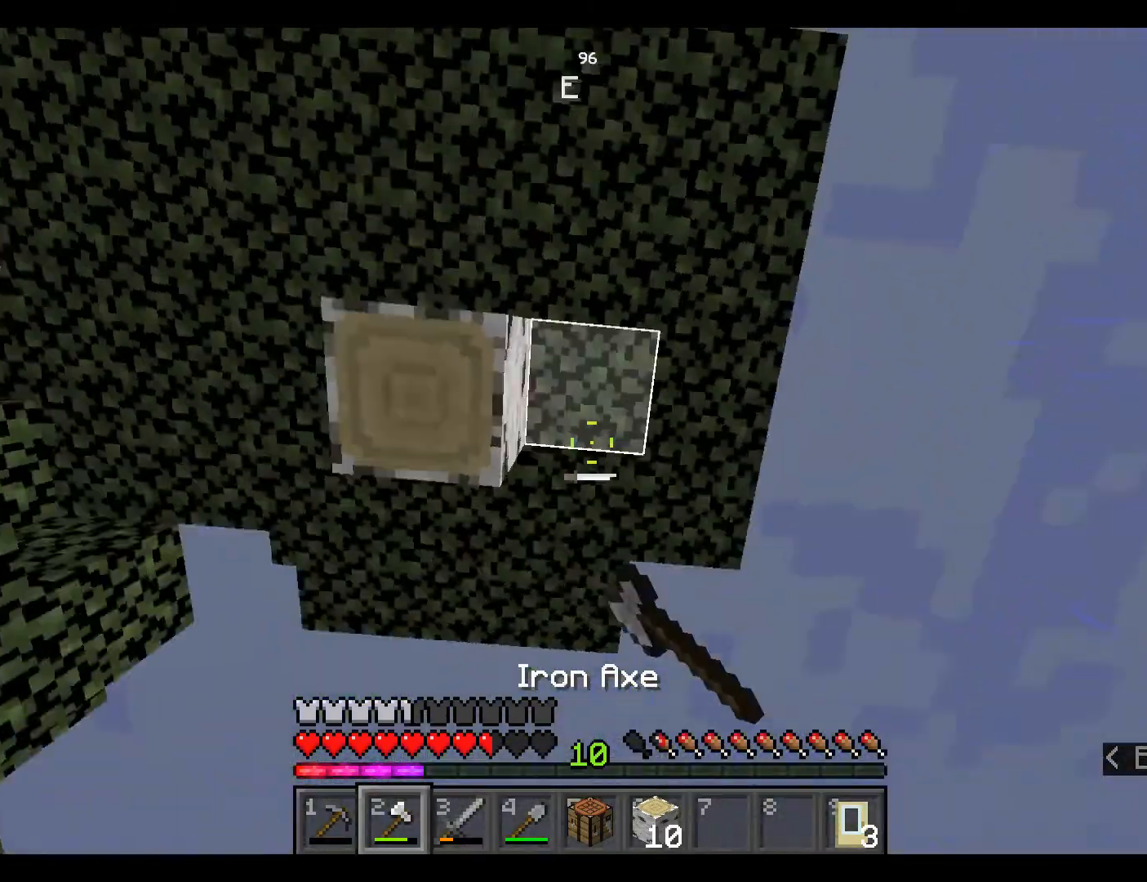
{"keys": [], "mouse": ["left"], "events": []}
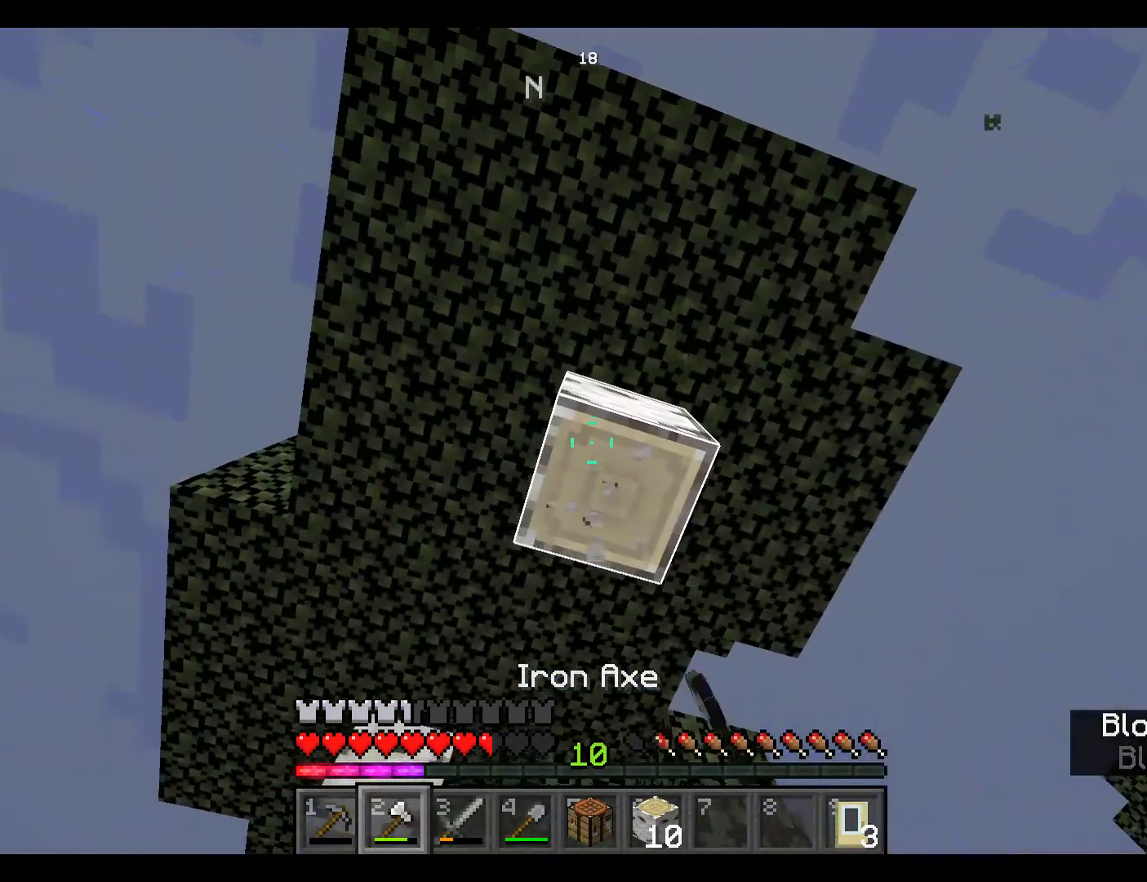
{"keys": [], "mouse": ["left"], "events": []}
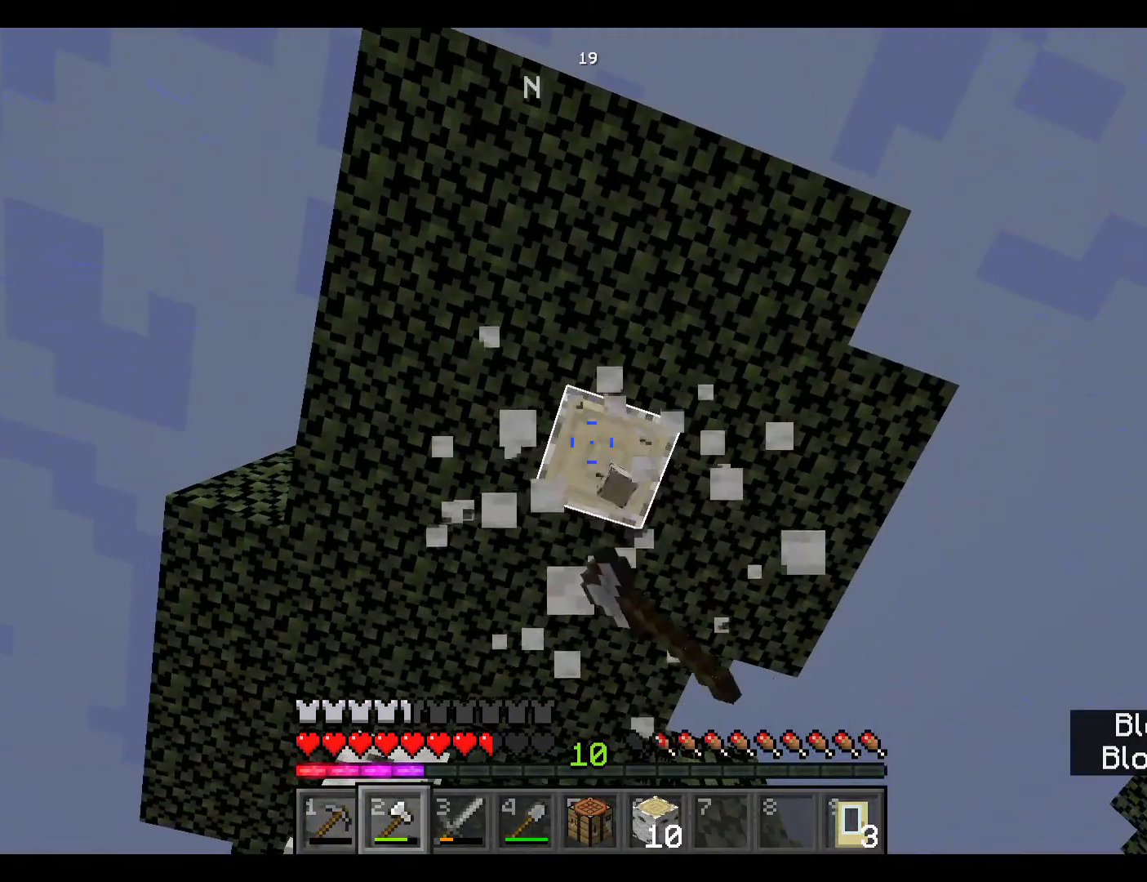
{"keys": [], "mouse": ["left"], "events": []}
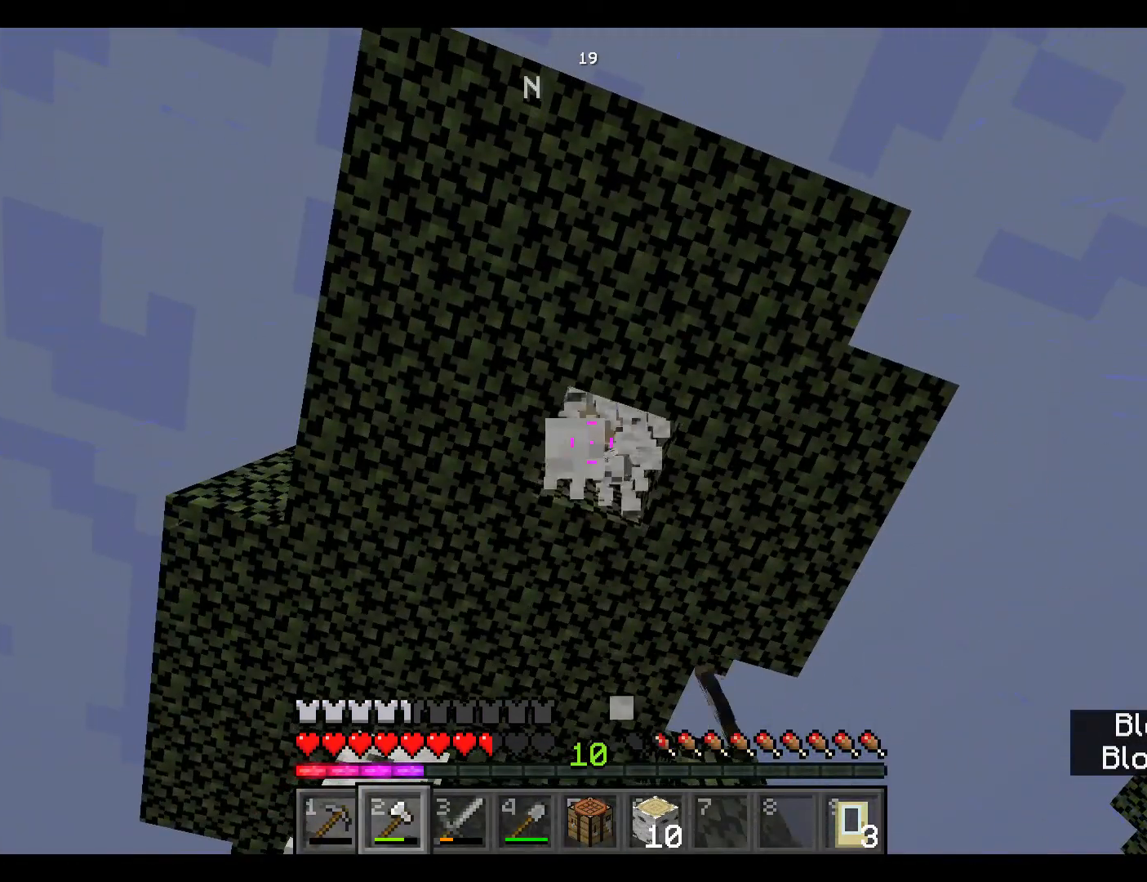
{"keys": [], "mouse": ["left"], "events": []}